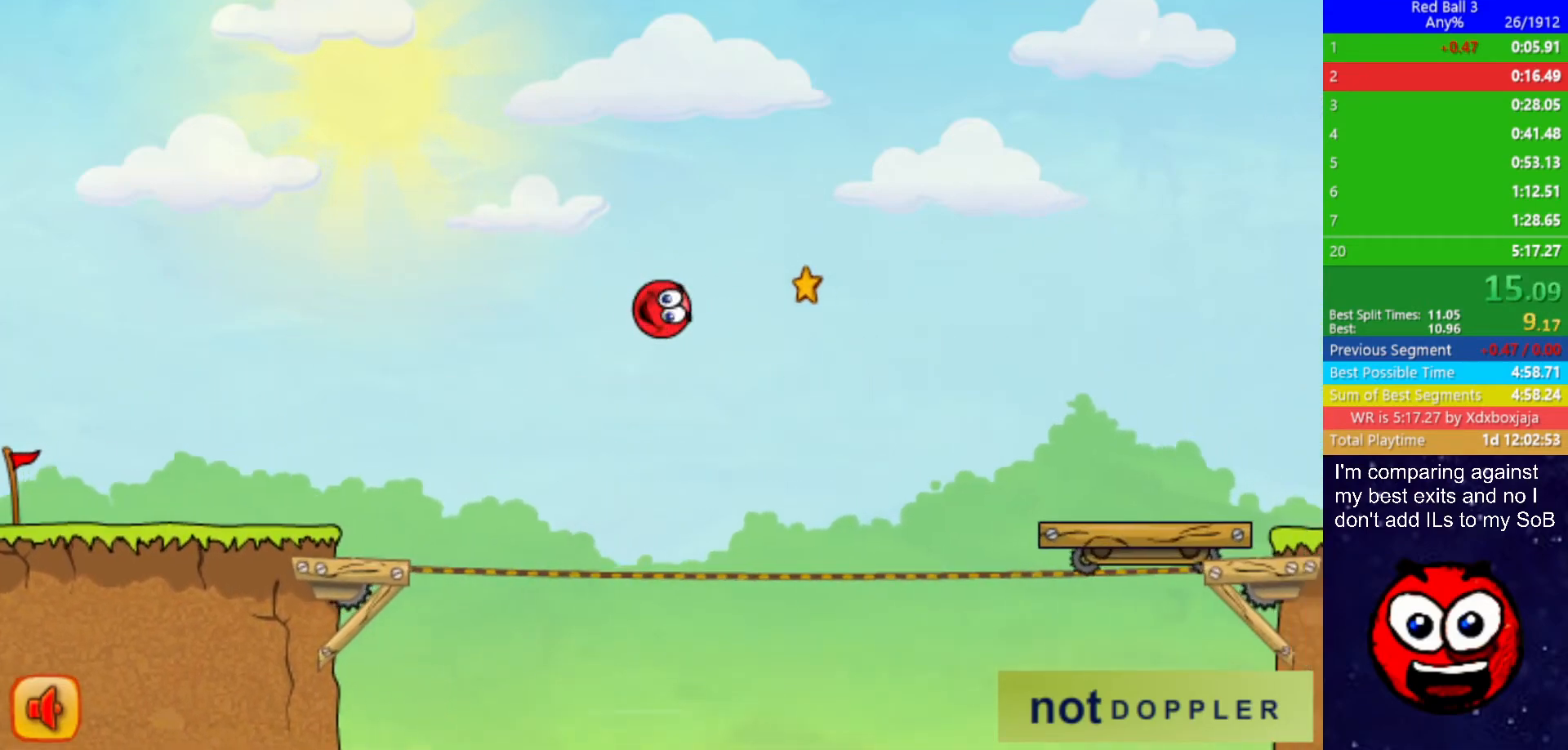
Gameplay with keyboard; each line is a JSON object with the keys held at the frame after it. "events" lists presses ("down") and releases ("up") of "down", "left", "p", "r", "right" and "up" between this image and that frame as [ms after this image, input, new state], when the widget could be followed in between. No other keys are recorded. Mouse input is not recorded.
{"keys": ["right"], "events": [[434, "up", "up"]]}
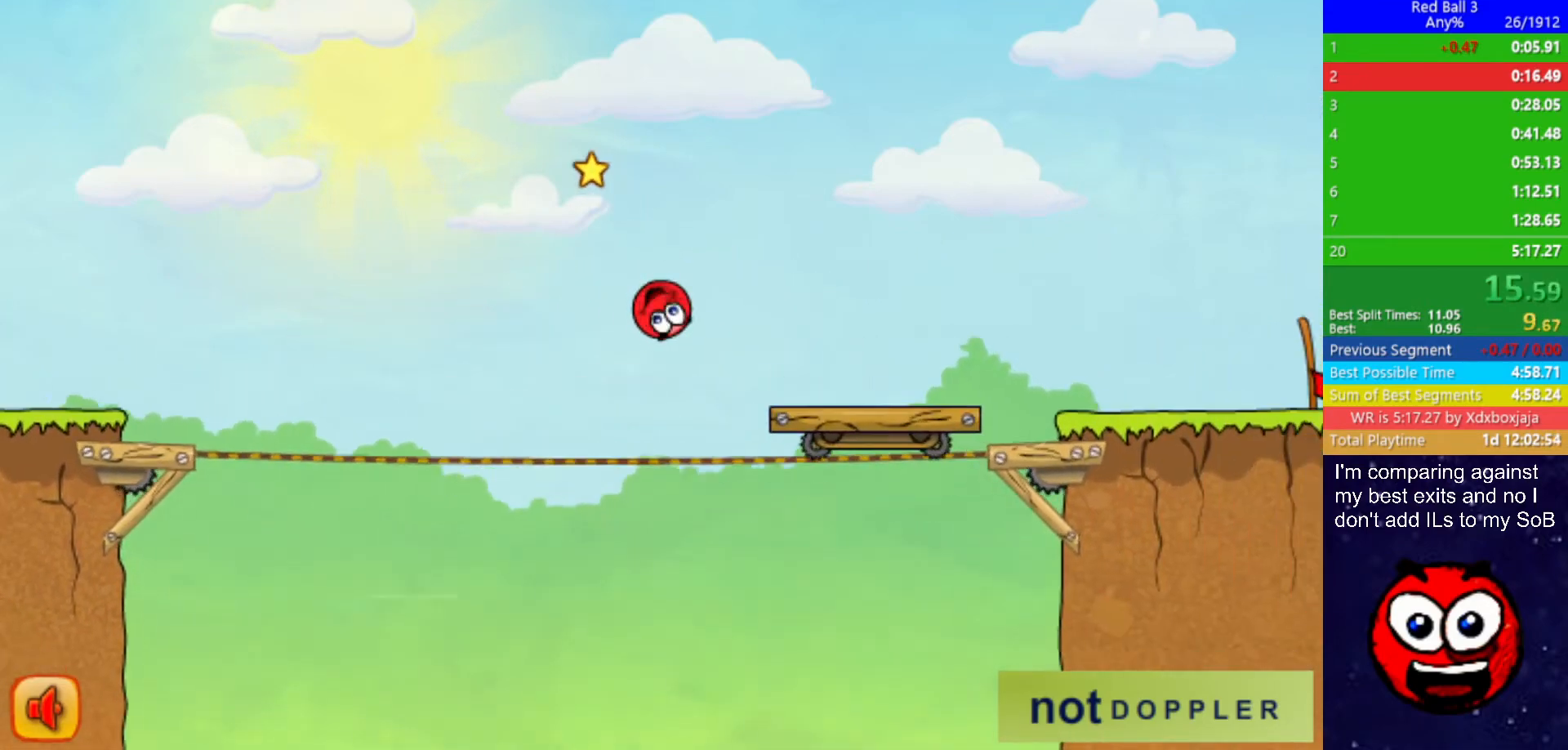
{"keys": ["right"], "events": []}
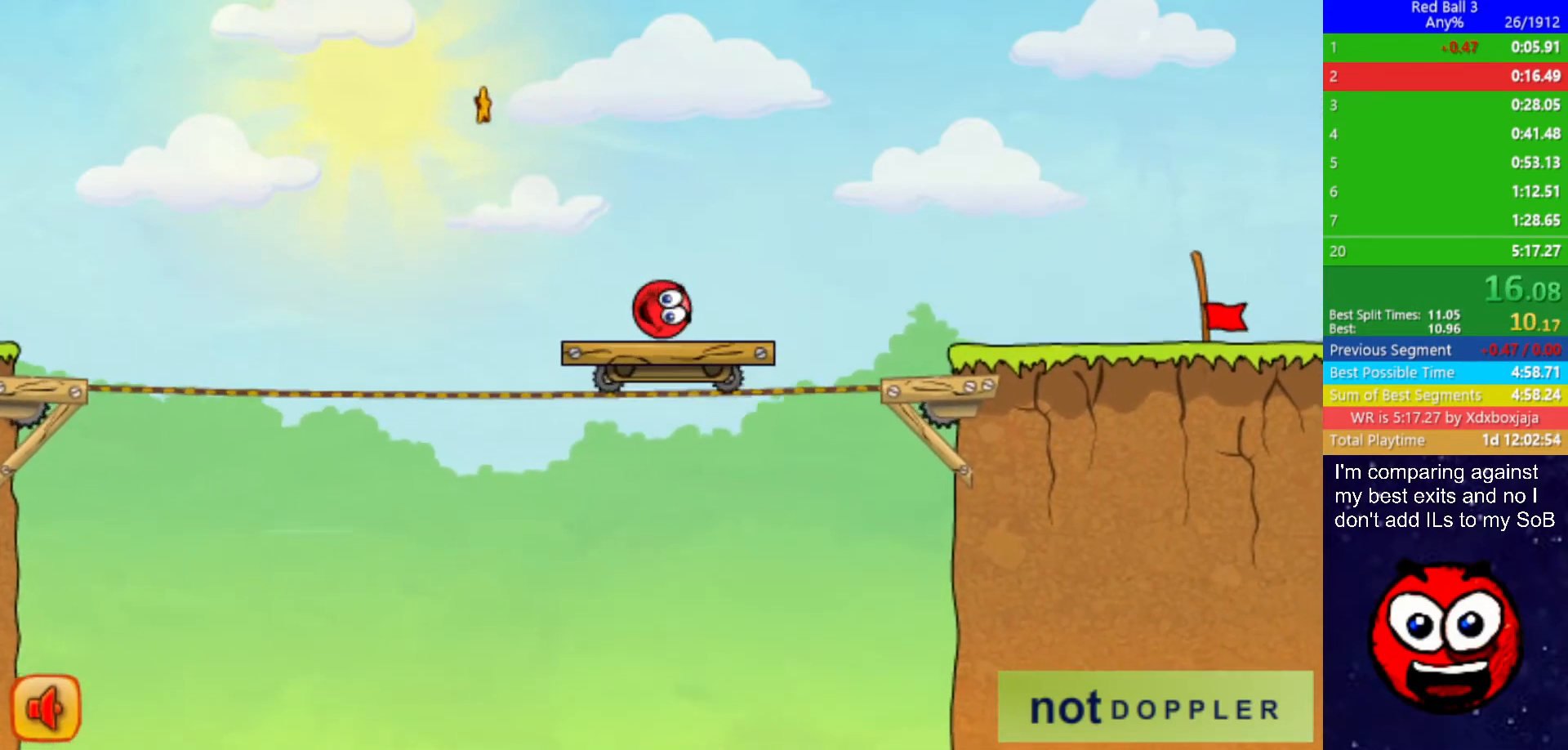
{"keys": ["right"], "events": [[200, "up", "down"], [267, "up", "up"]]}
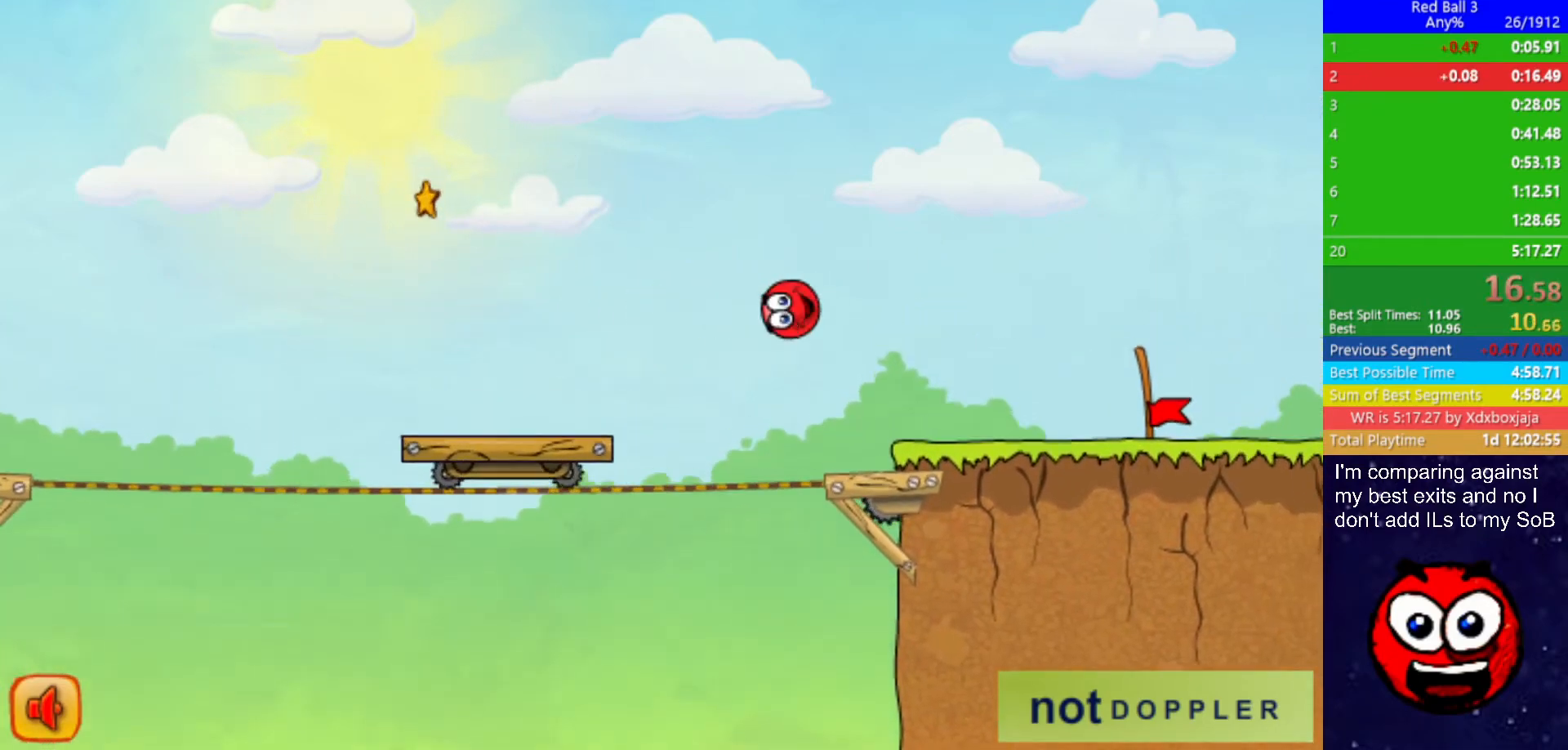
{"keys": ["right"], "events": []}
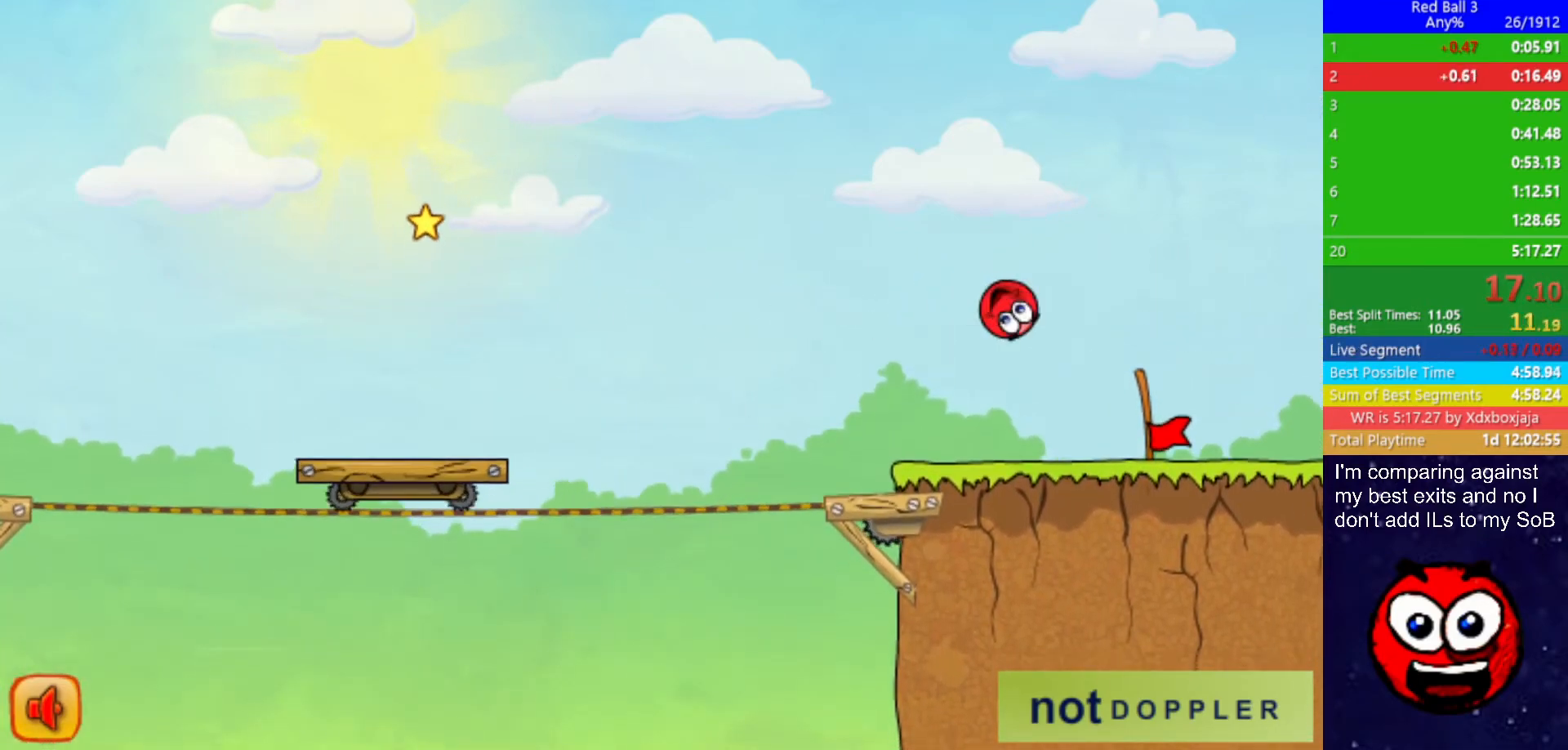
{"keys": ["right"], "events": []}
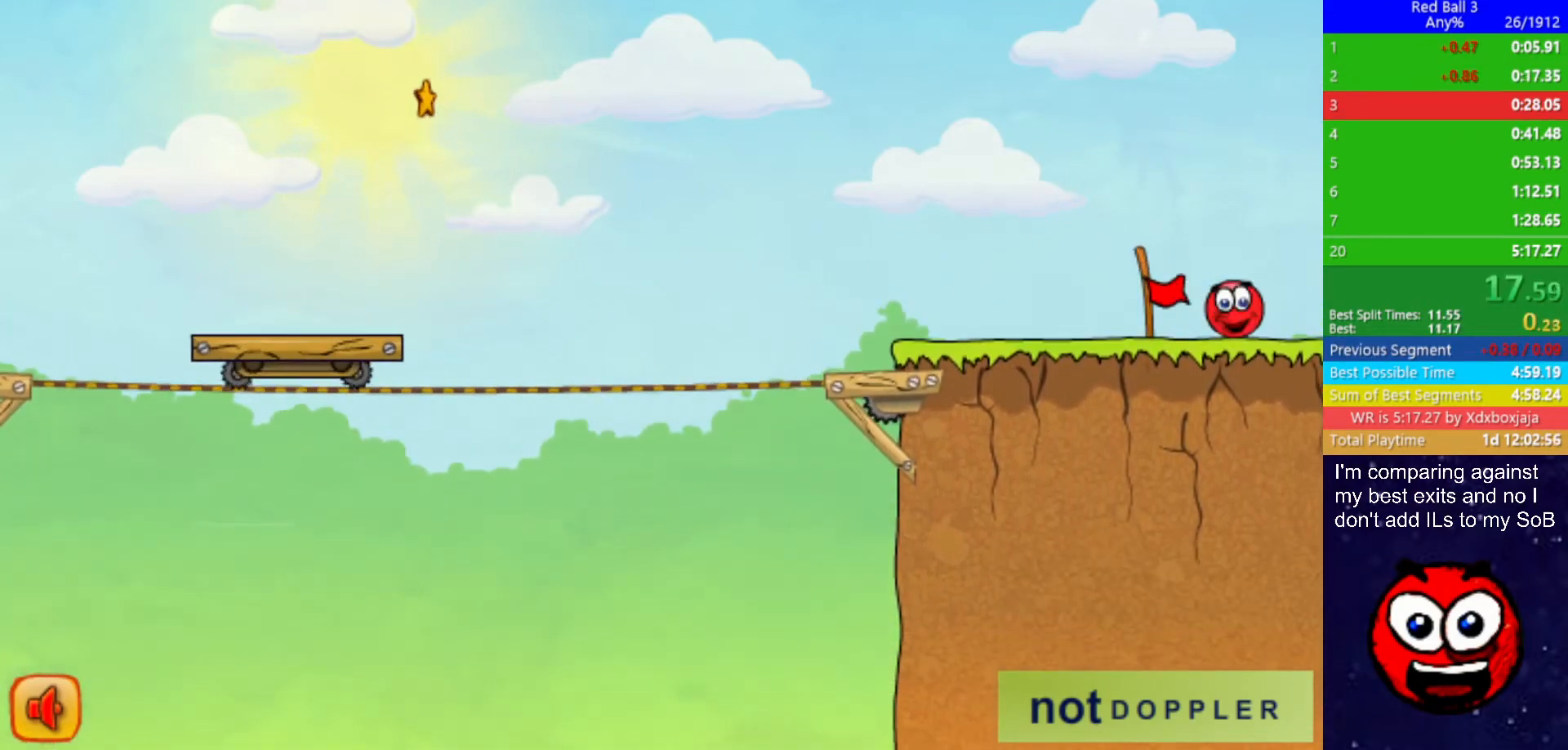
{"keys": ["right"], "events": [[150, "right", "up"], [250, "right", "down"]]}
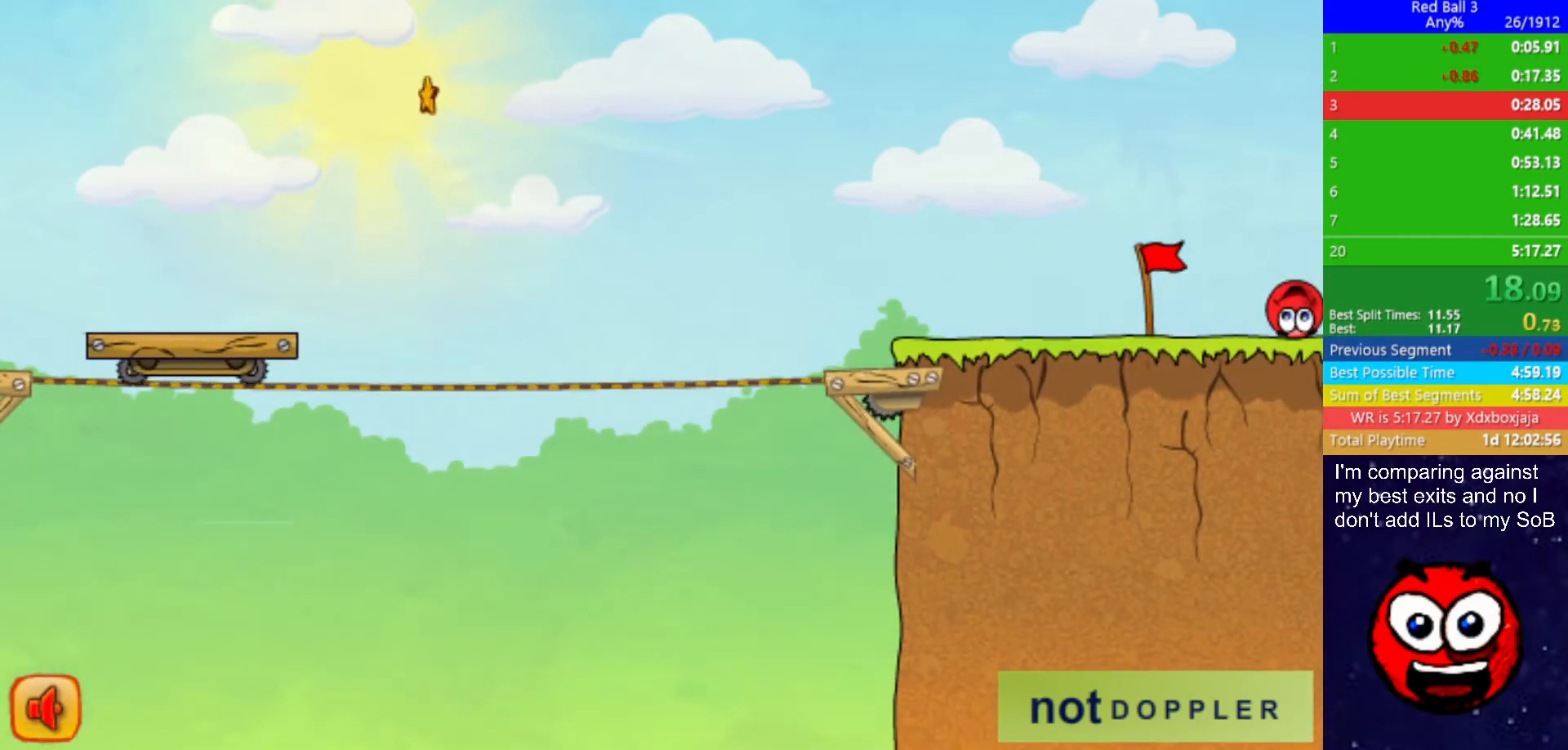
{"keys": ["right"], "events": []}
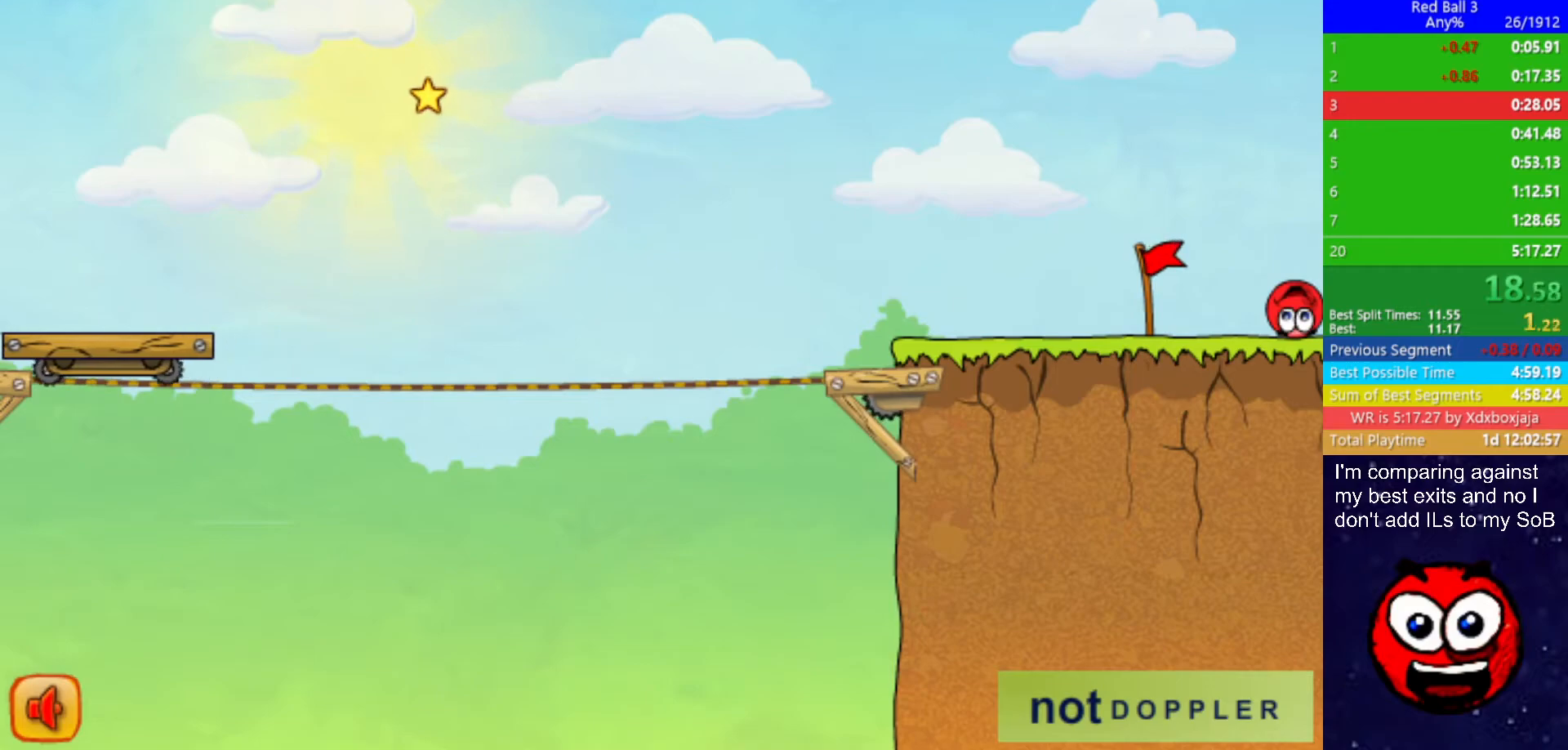
{"keys": ["right"], "events": []}
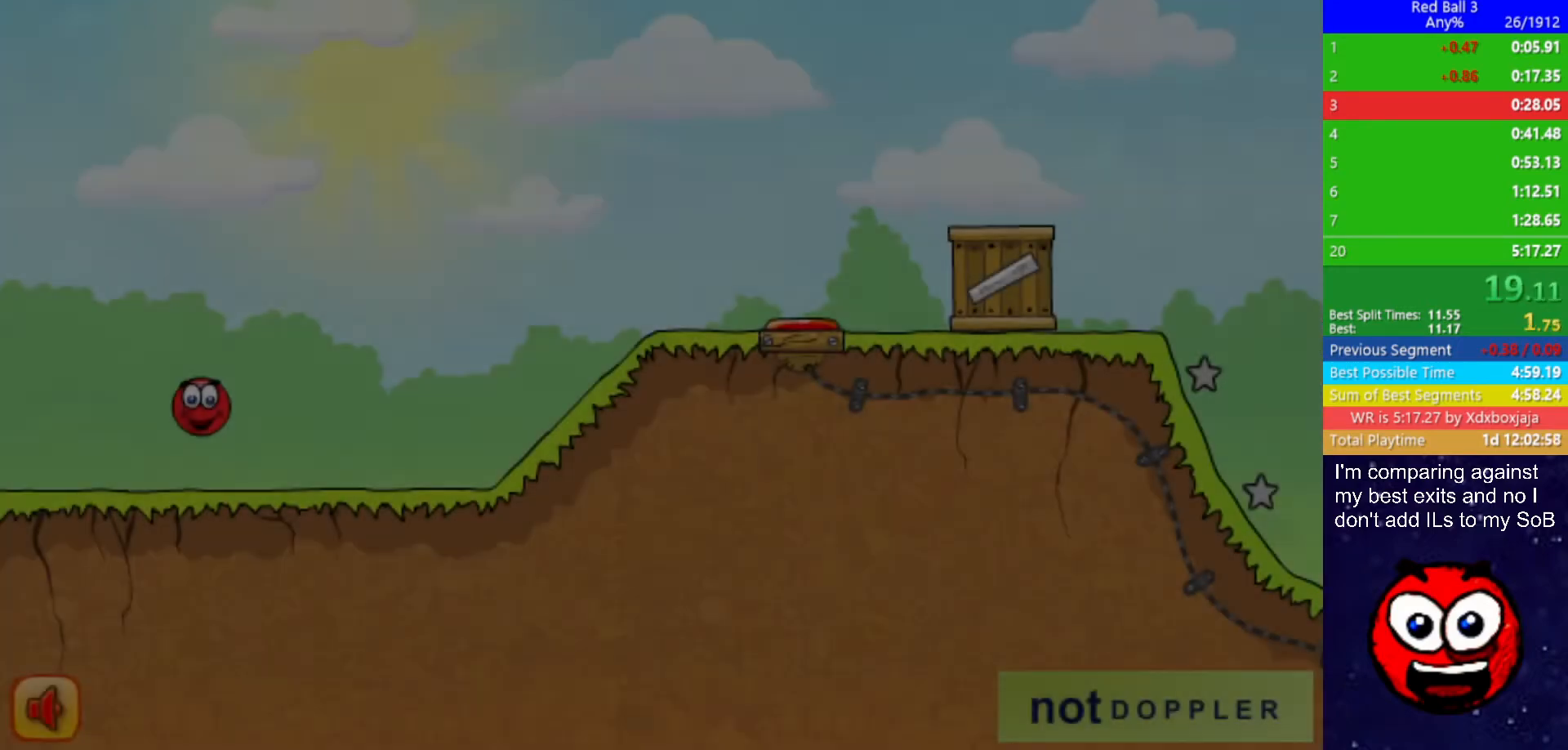
{"keys": ["right", "up"], "events": [[450, "up", "down"]]}
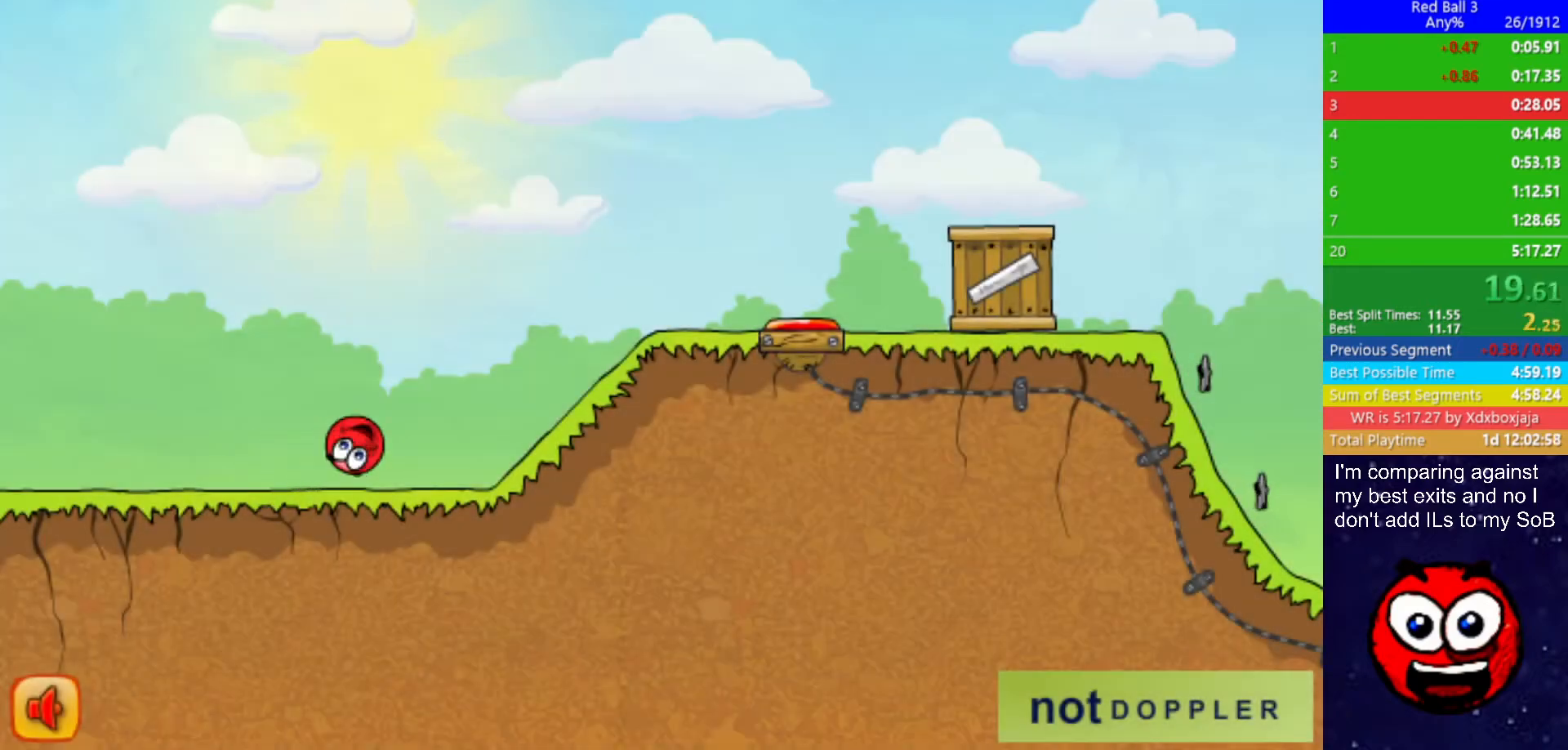
{"keys": ["right"], "events": [[267, "up", "up"]]}
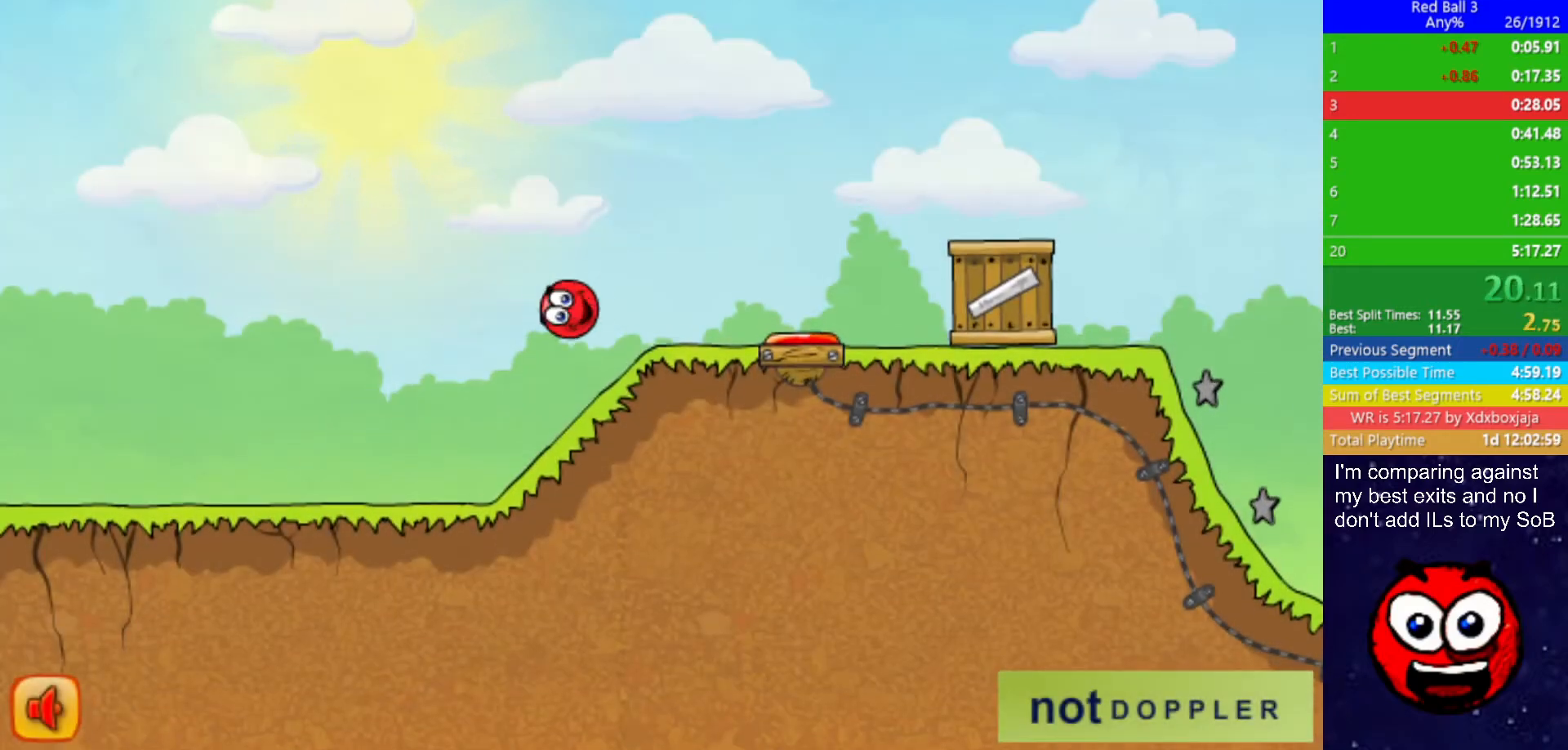
{"keys": ["right"], "events": [[250, "up", "down"], [350, "up", "up"]]}
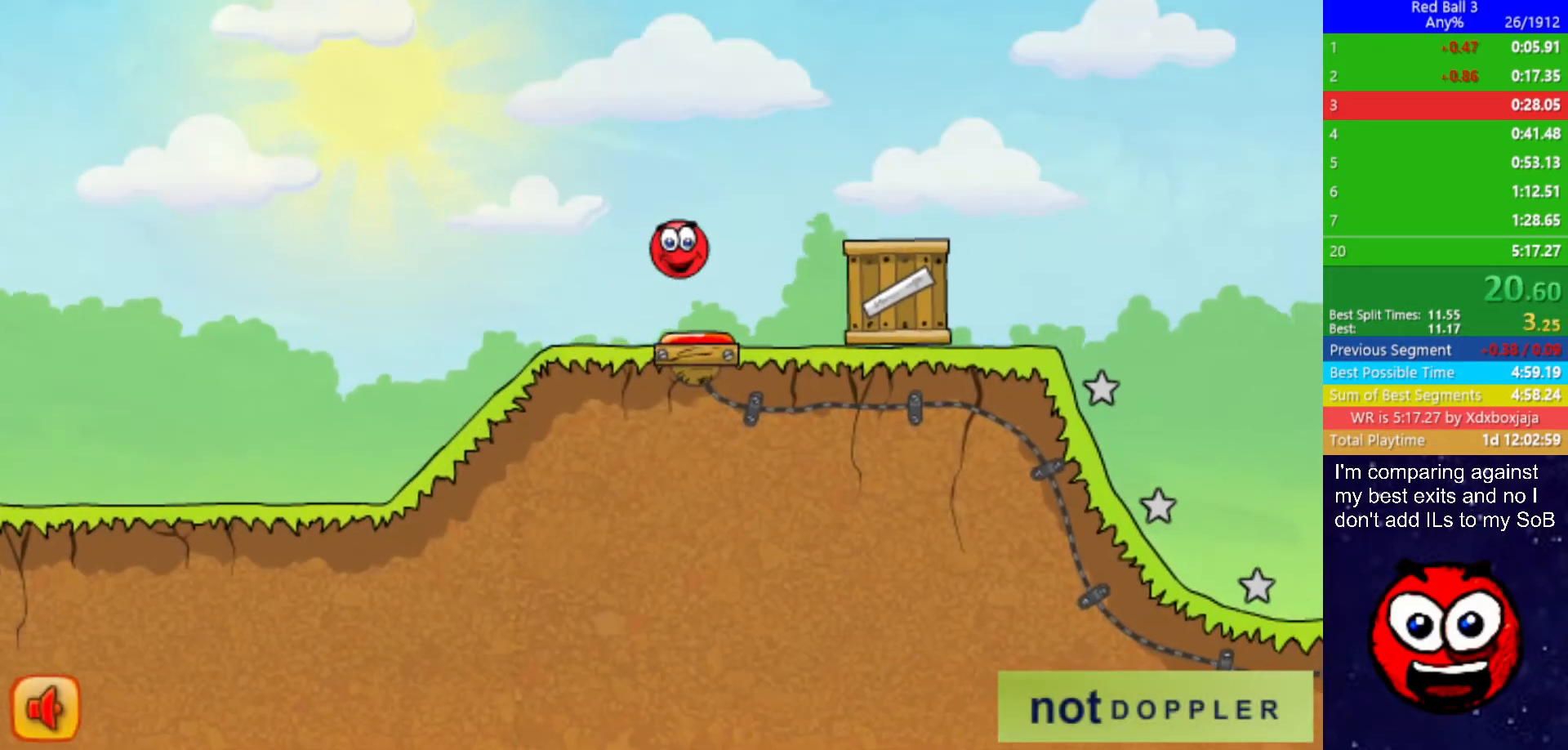
{"keys": ["right"], "events": [[100, "right", "up"], [150, "left", "down"], [400, "right", "down"], [434, "left", "up"]]}
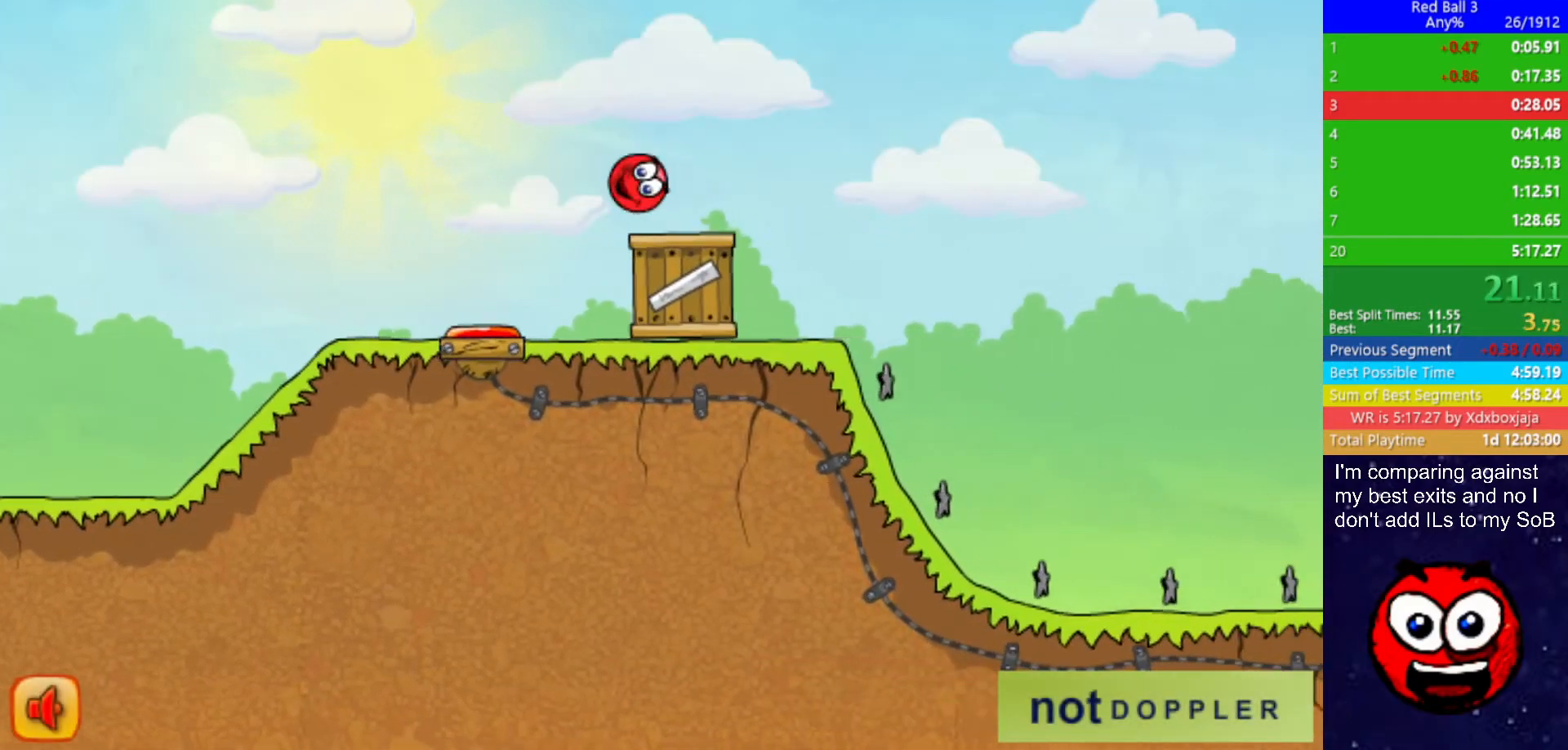
{"keys": ["right", "up"], "events": [[150, "up", "down"]]}
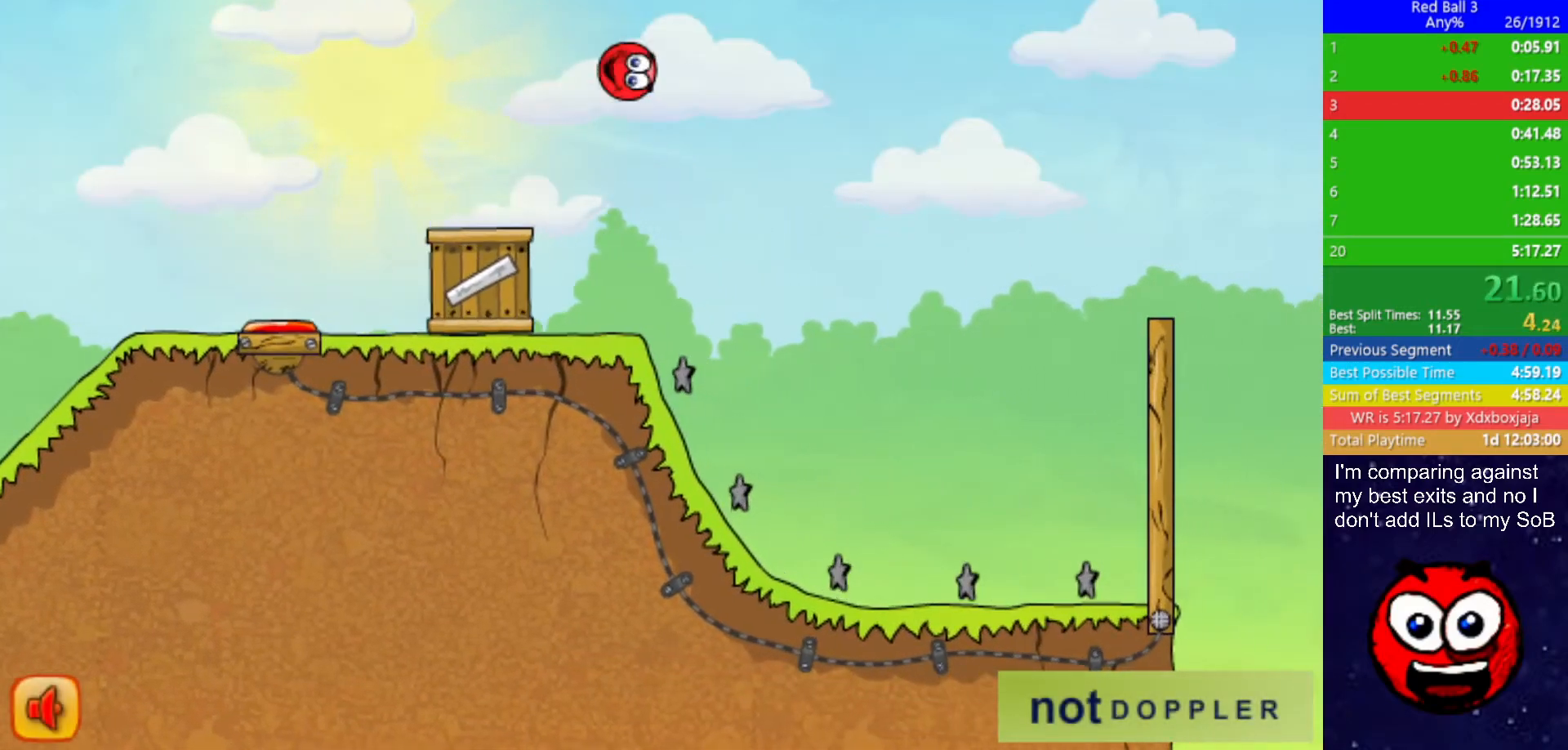
{"keys": ["right"], "events": [[334, "up", "up"]]}
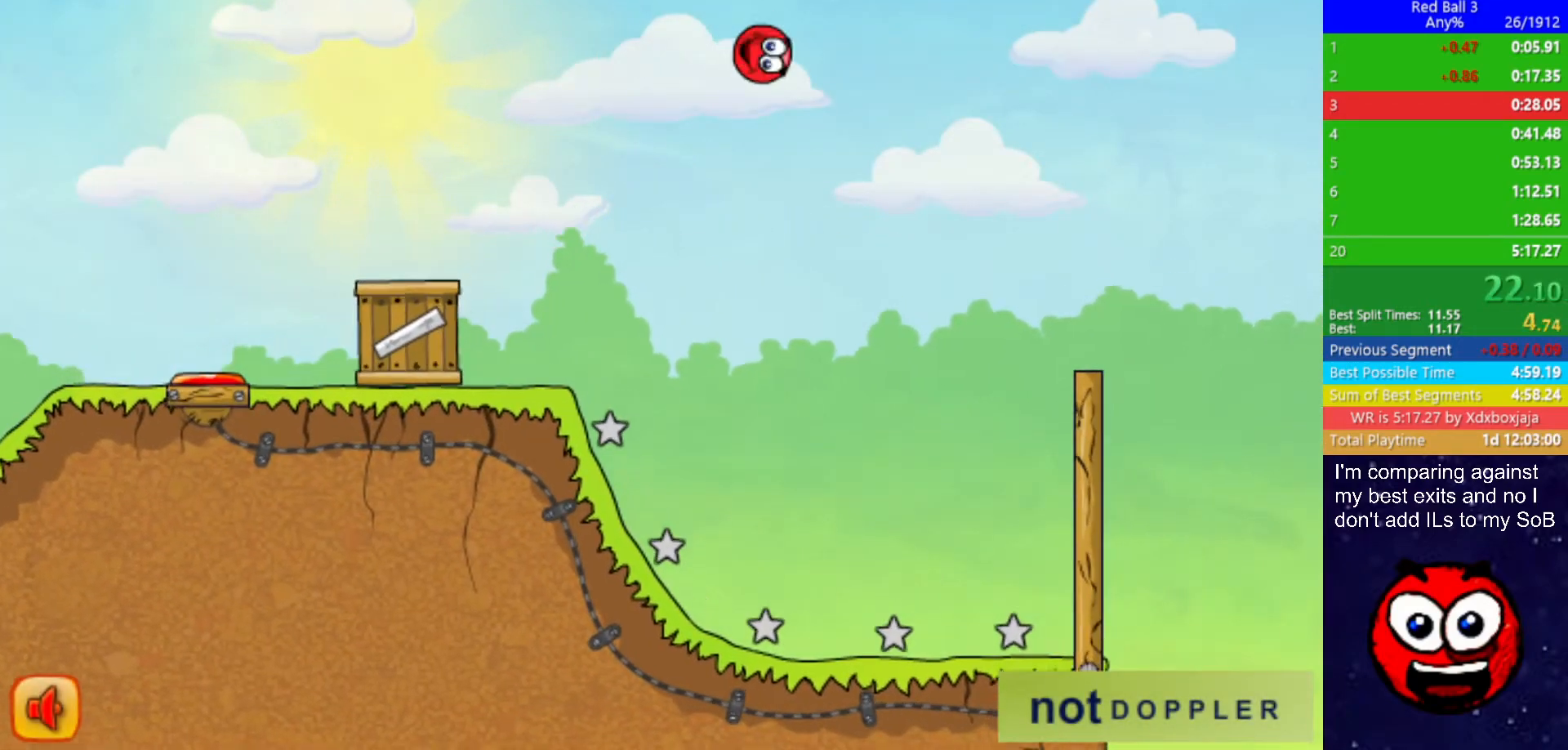
{"keys": ["right", "up"], "events": [[17, "up", "down"]]}
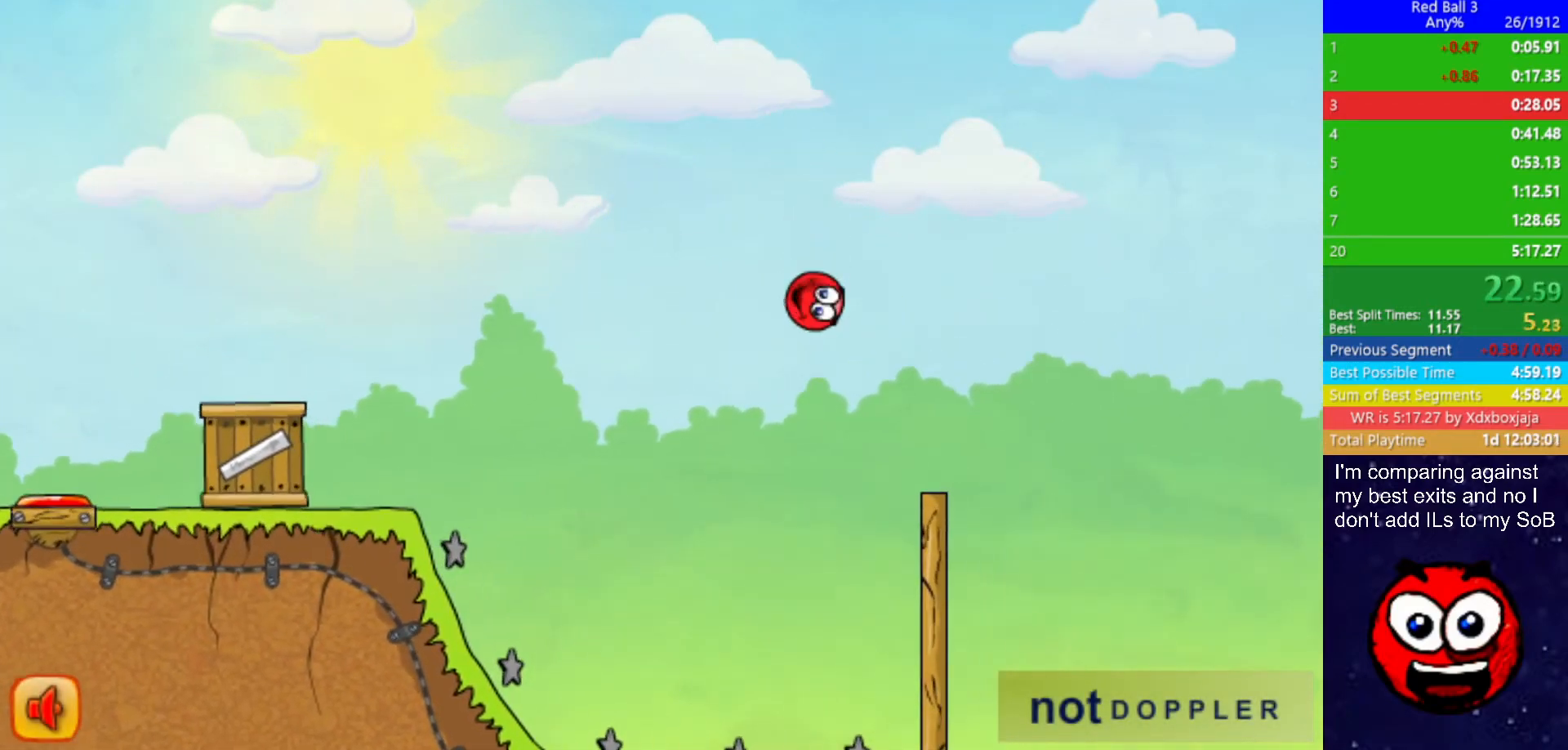
{"keys": ["right", "up"], "events": []}
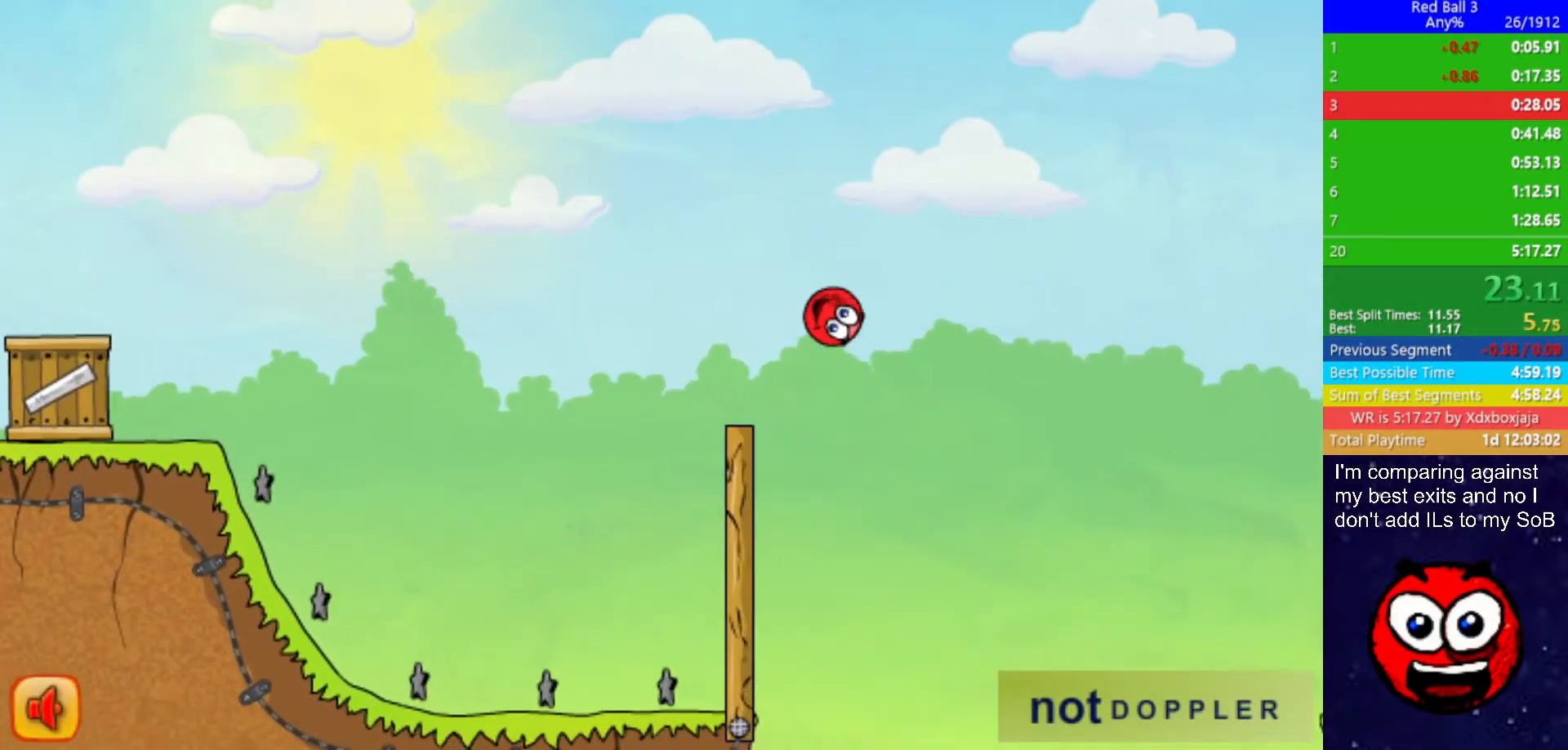
{"keys": ["right"], "events": [[500, "up", "up"]]}
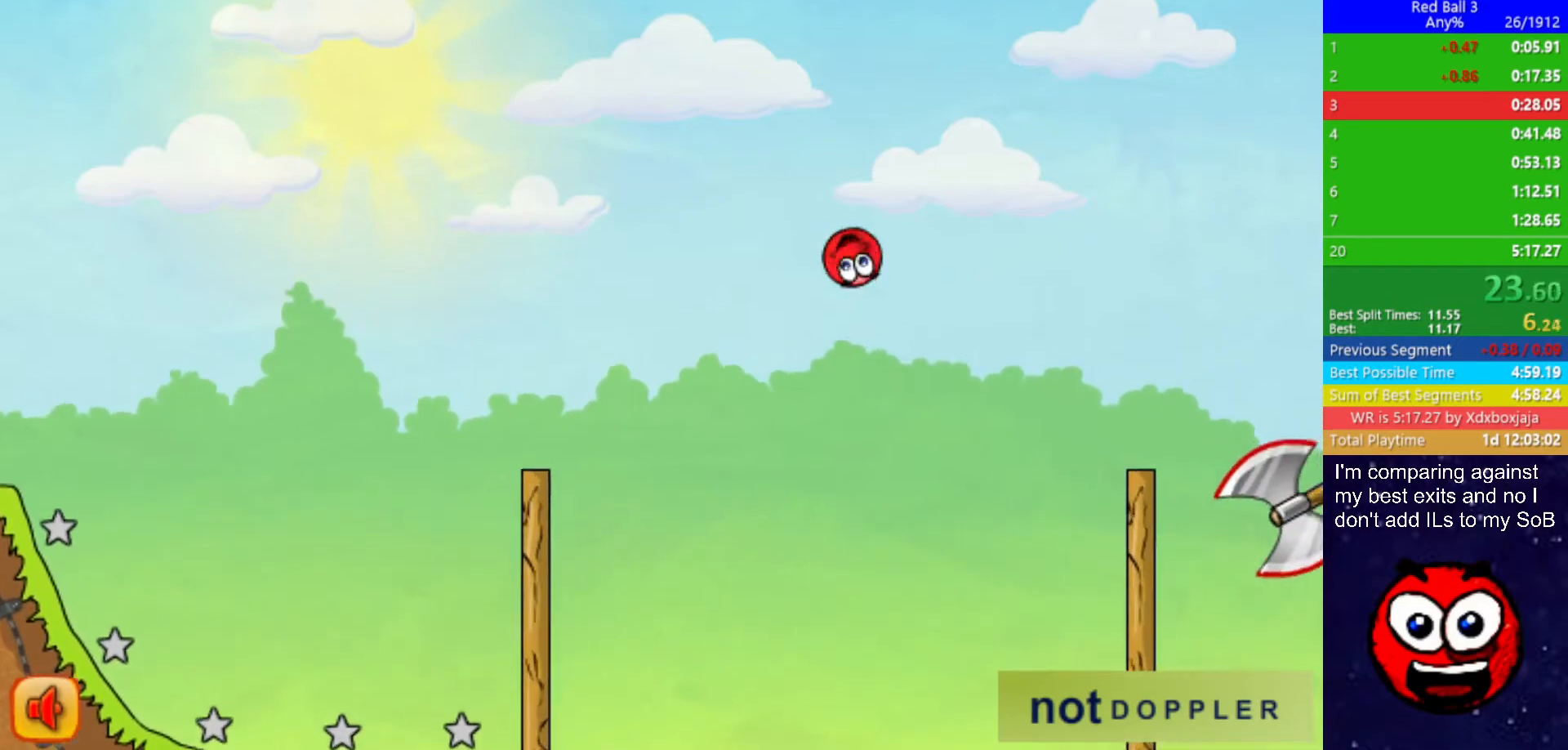
{"keys": [], "events": [[317, "right", "up"], [384, "left", "down"], [450, "left", "up"]]}
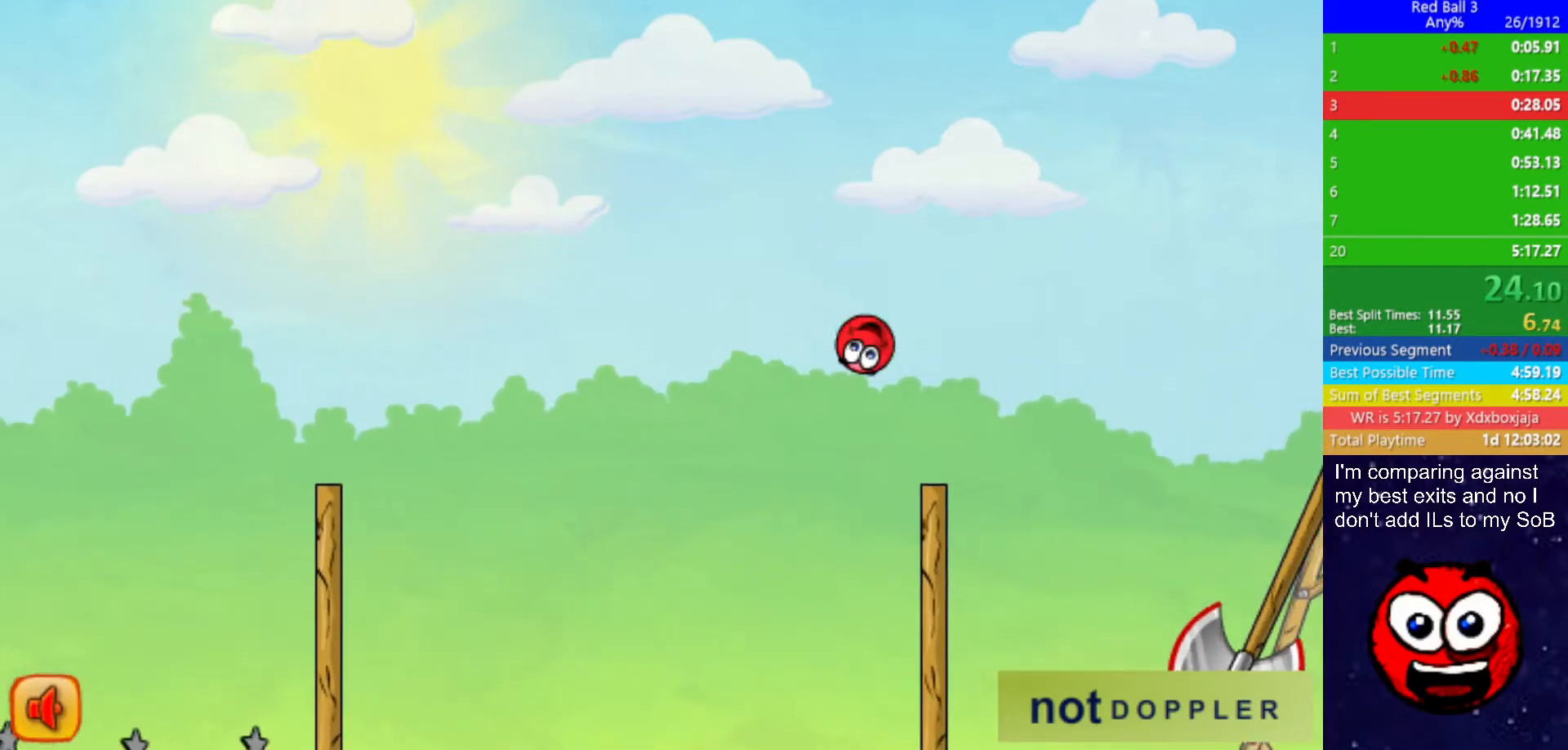
{"keys": ["right"], "events": [[17, "right", "down"]]}
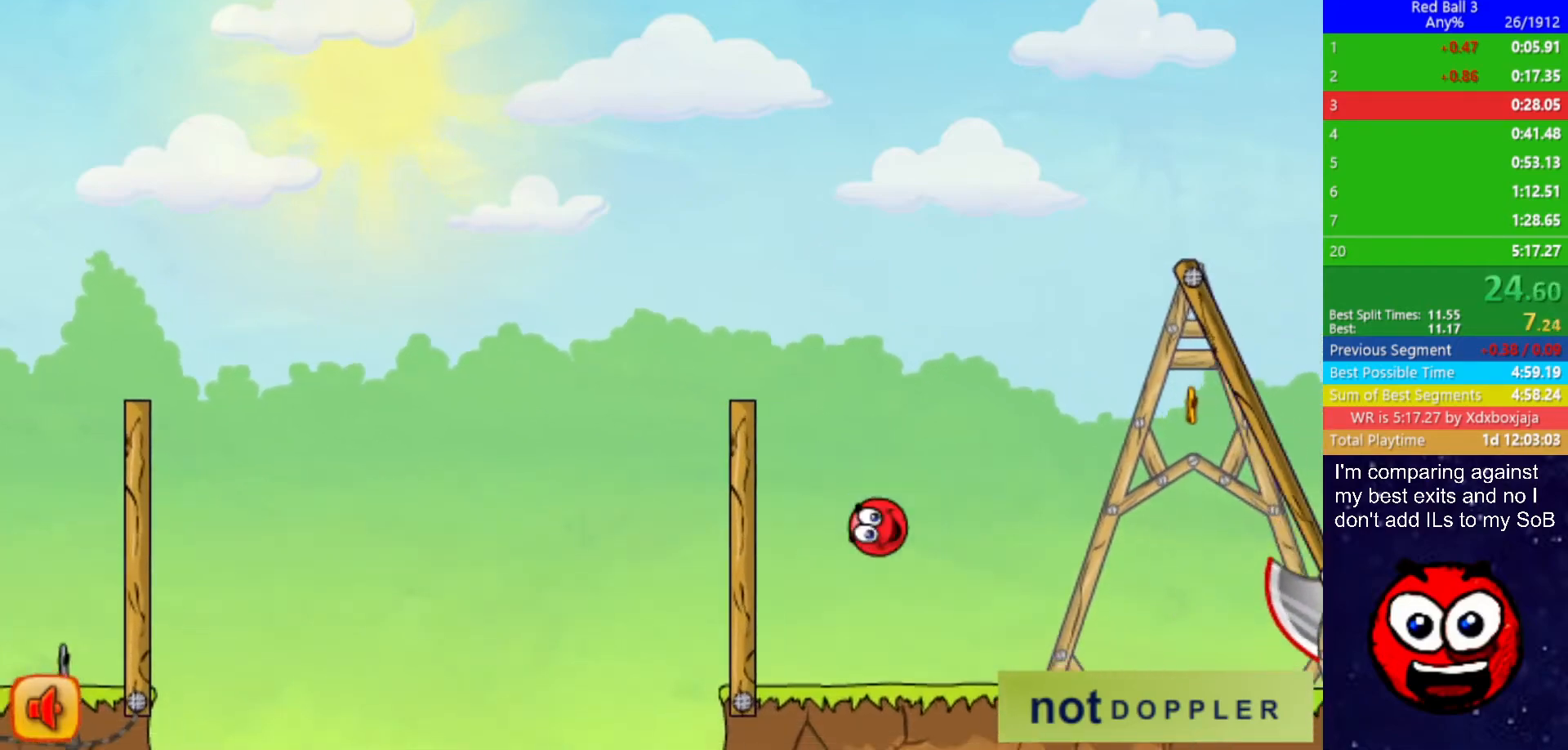
{"keys": ["right"], "events": []}
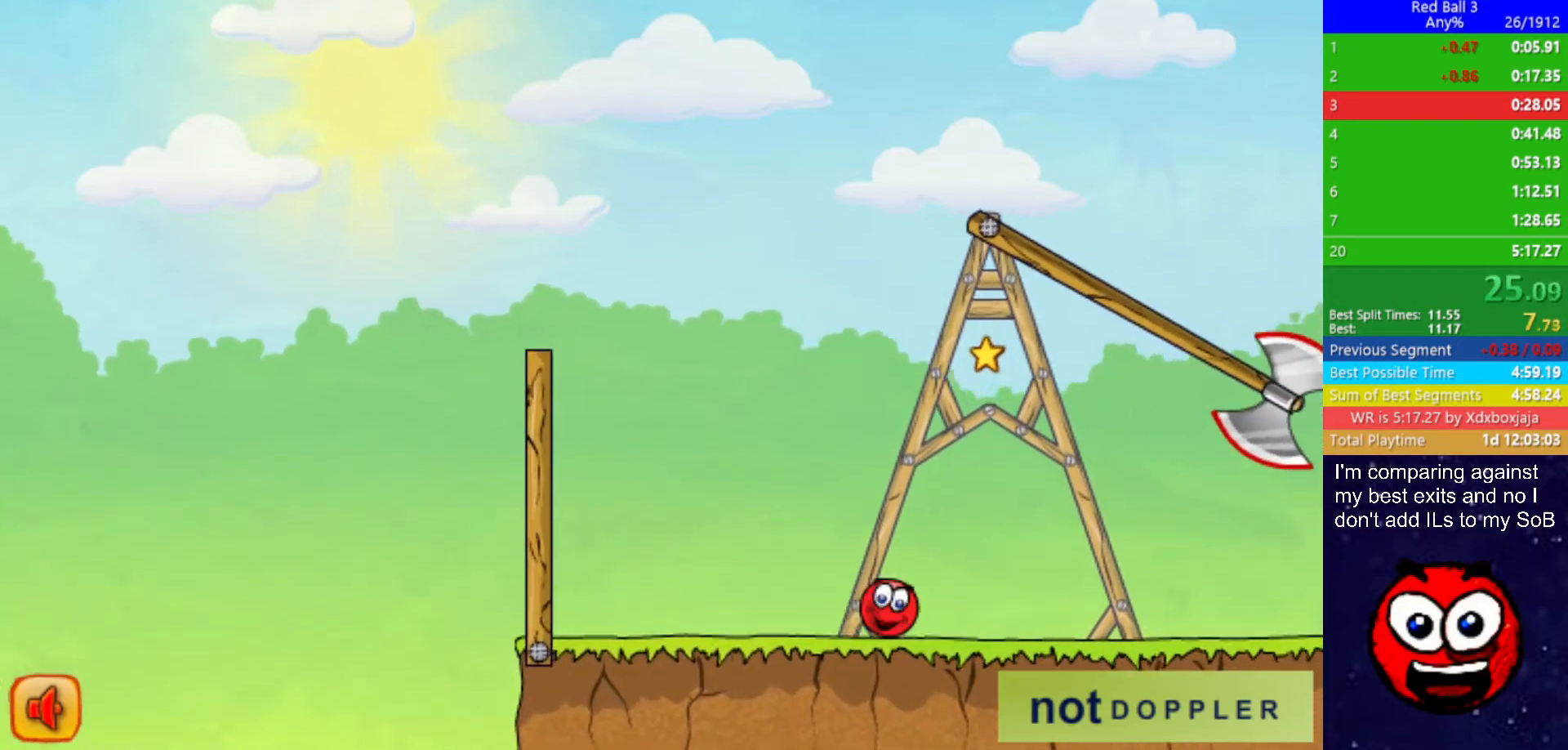
{"keys": ["right"], "events": []}
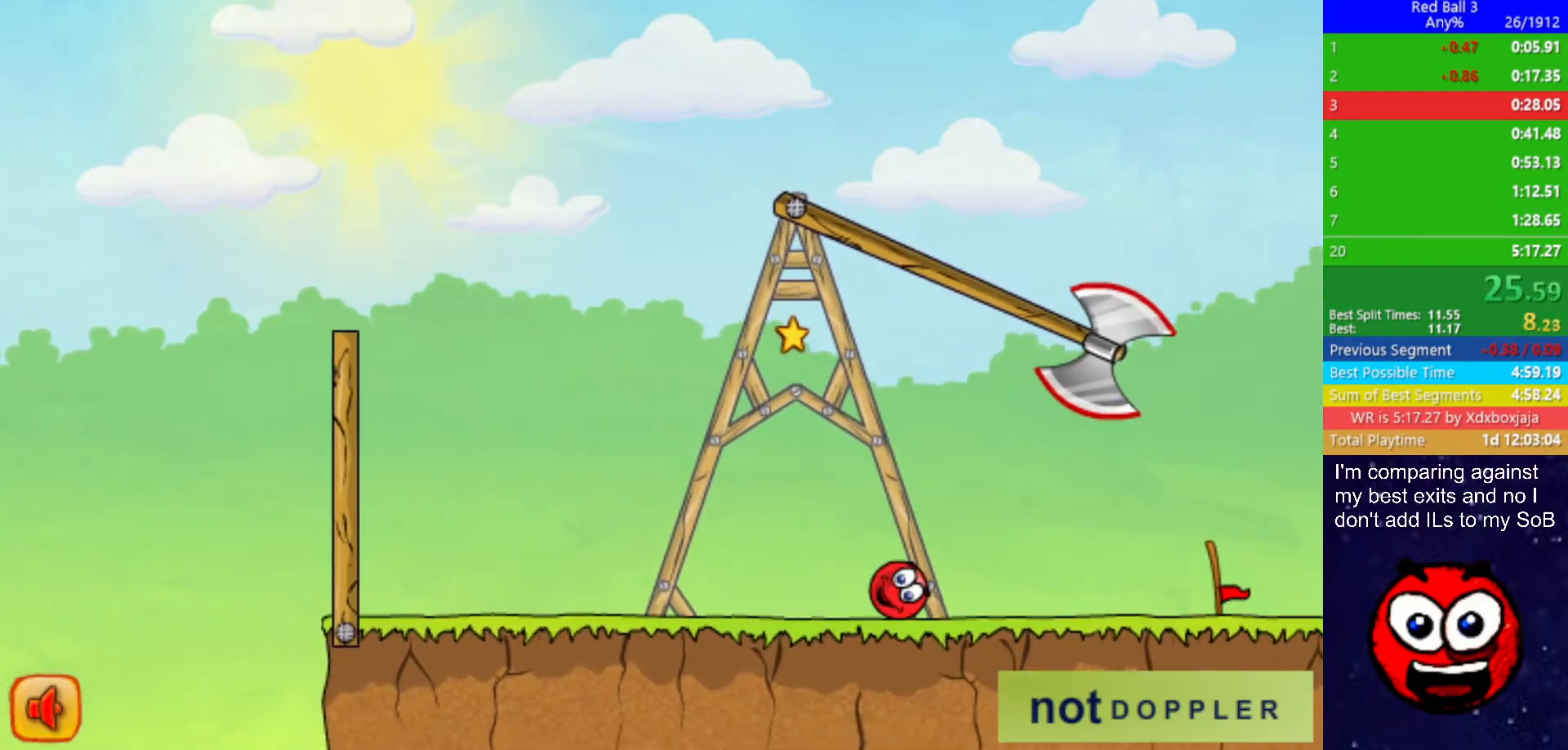
{"keys": ["right"], "events": []}
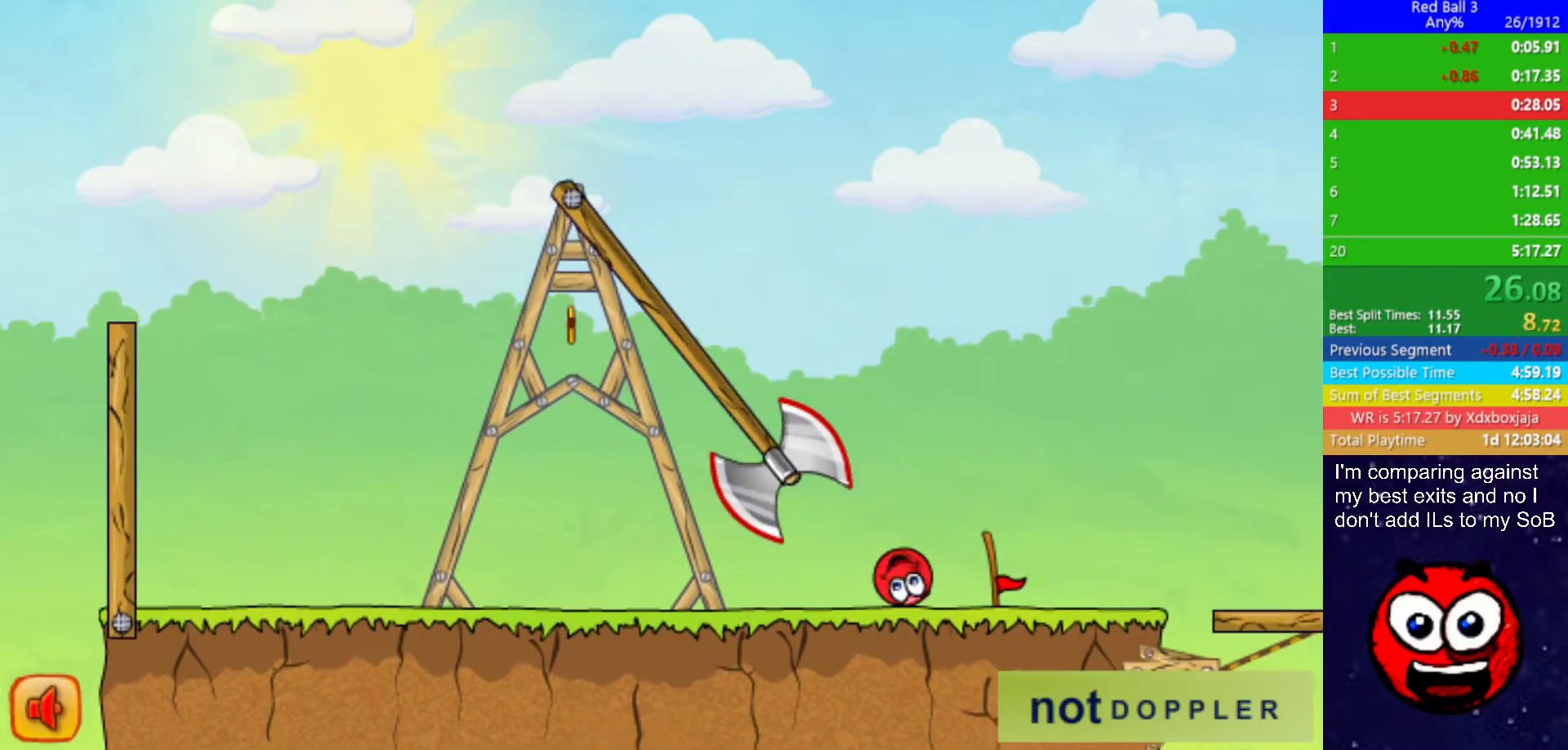
{"keys": ["right"], "events": []}
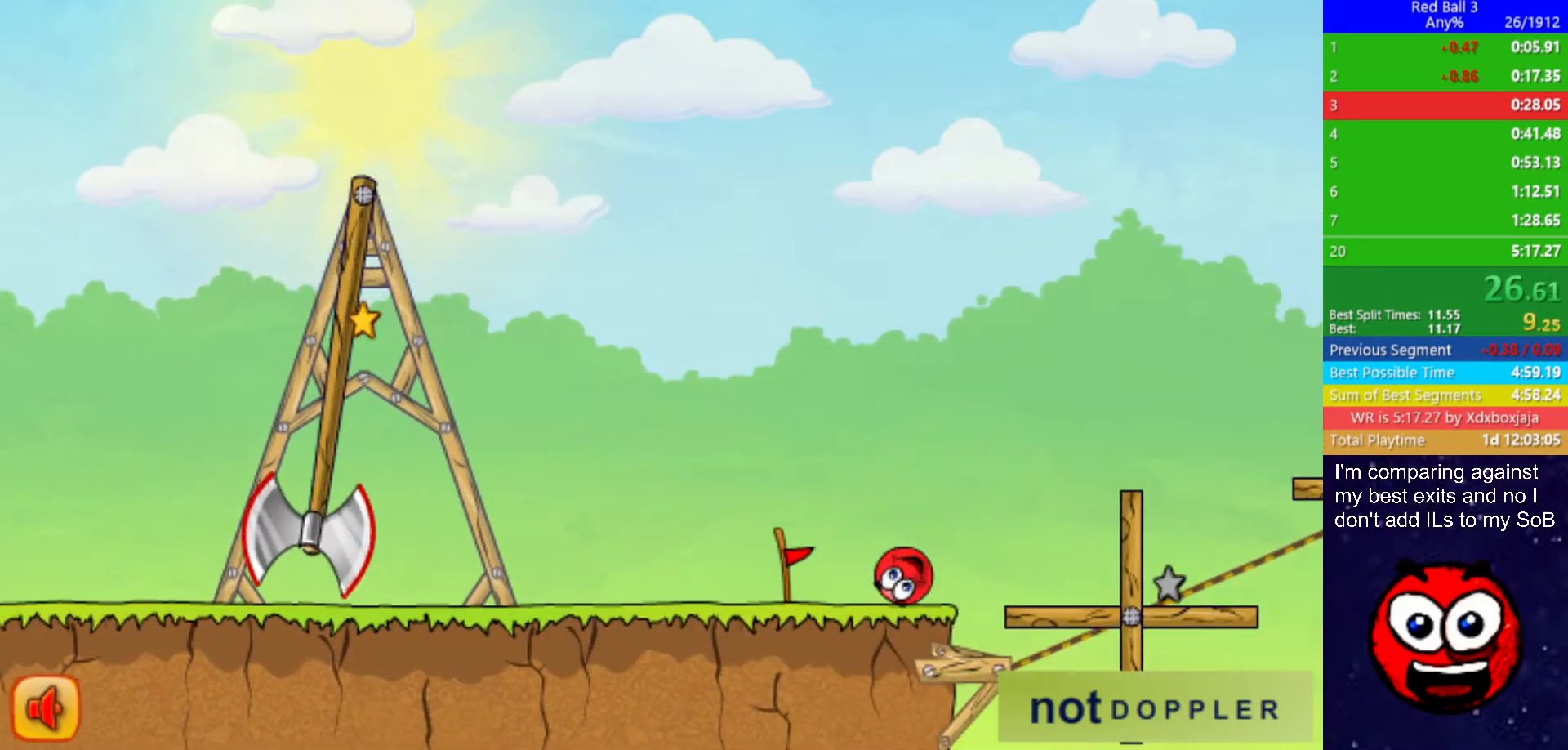
{"keys": ["right", "up"], "events": [[50, "up", "down"]]}
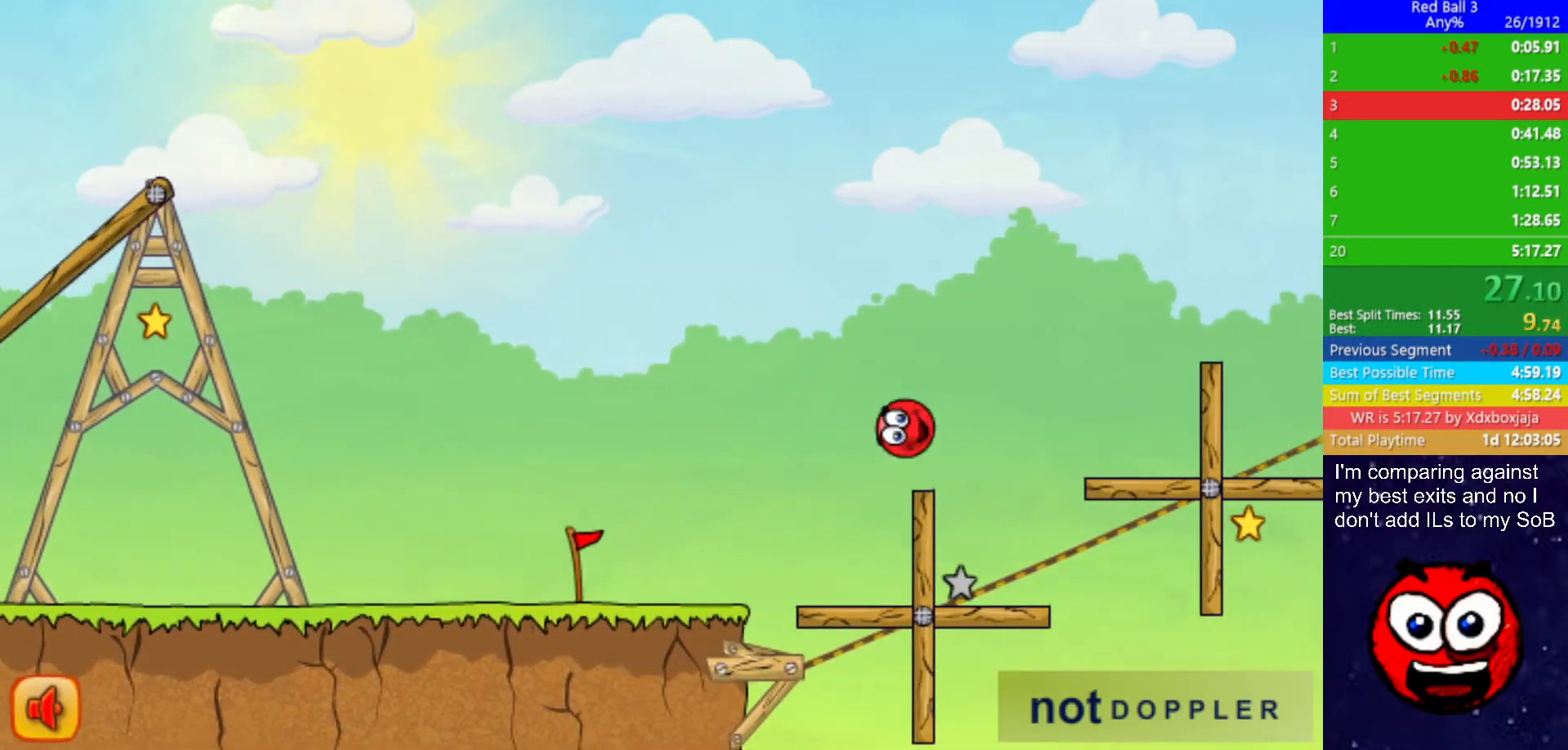
{"keys": ["right"], "events": [[367, "up", "up"]]}
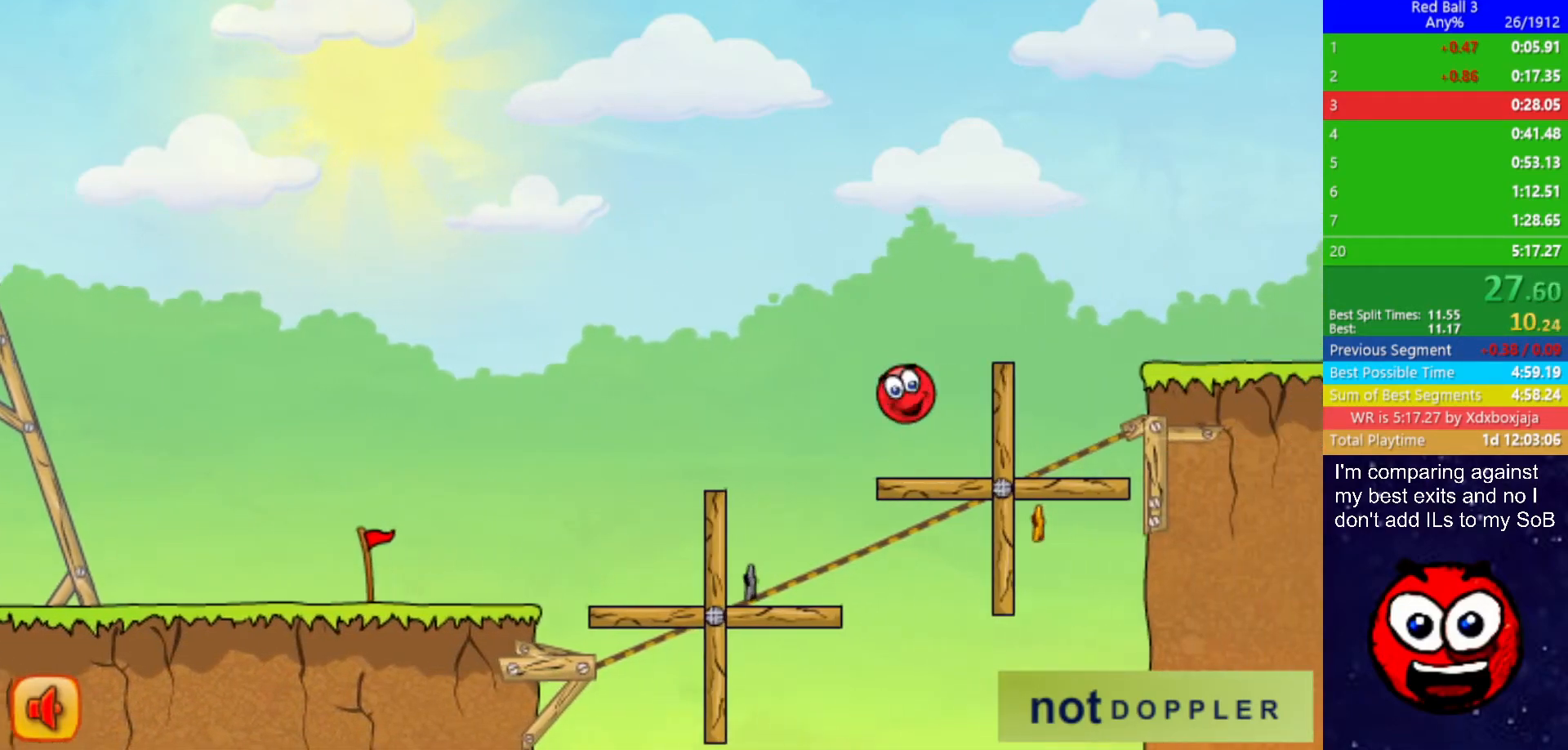
{"keys": ["right"], "events": [[67, "right", "up"], [84, "left", "down"], [217, "left", "up"], [284, "right", "down"], [284, "up", "down"], [384, "up", "up"]]}
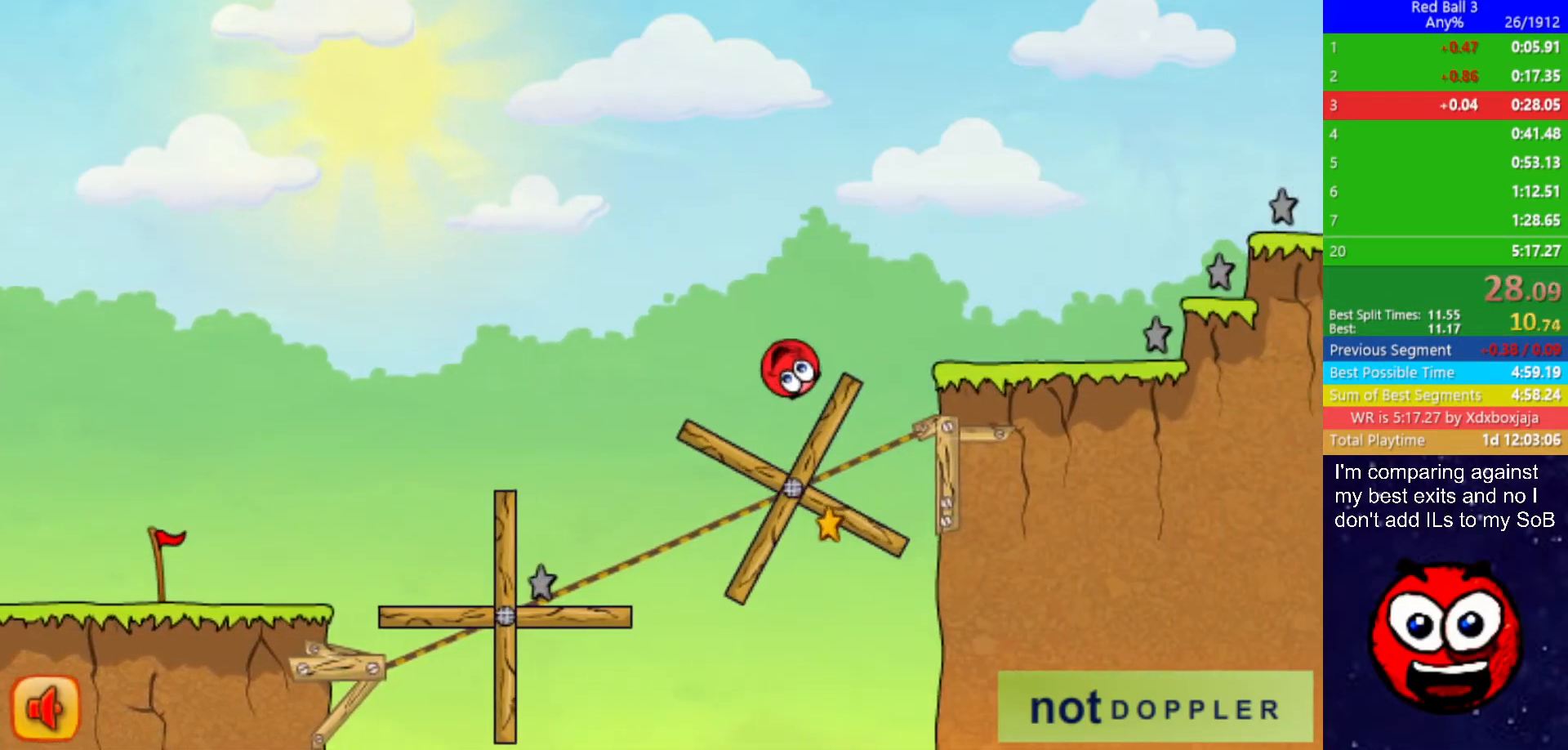
{"keys": ["right"], "events": []}
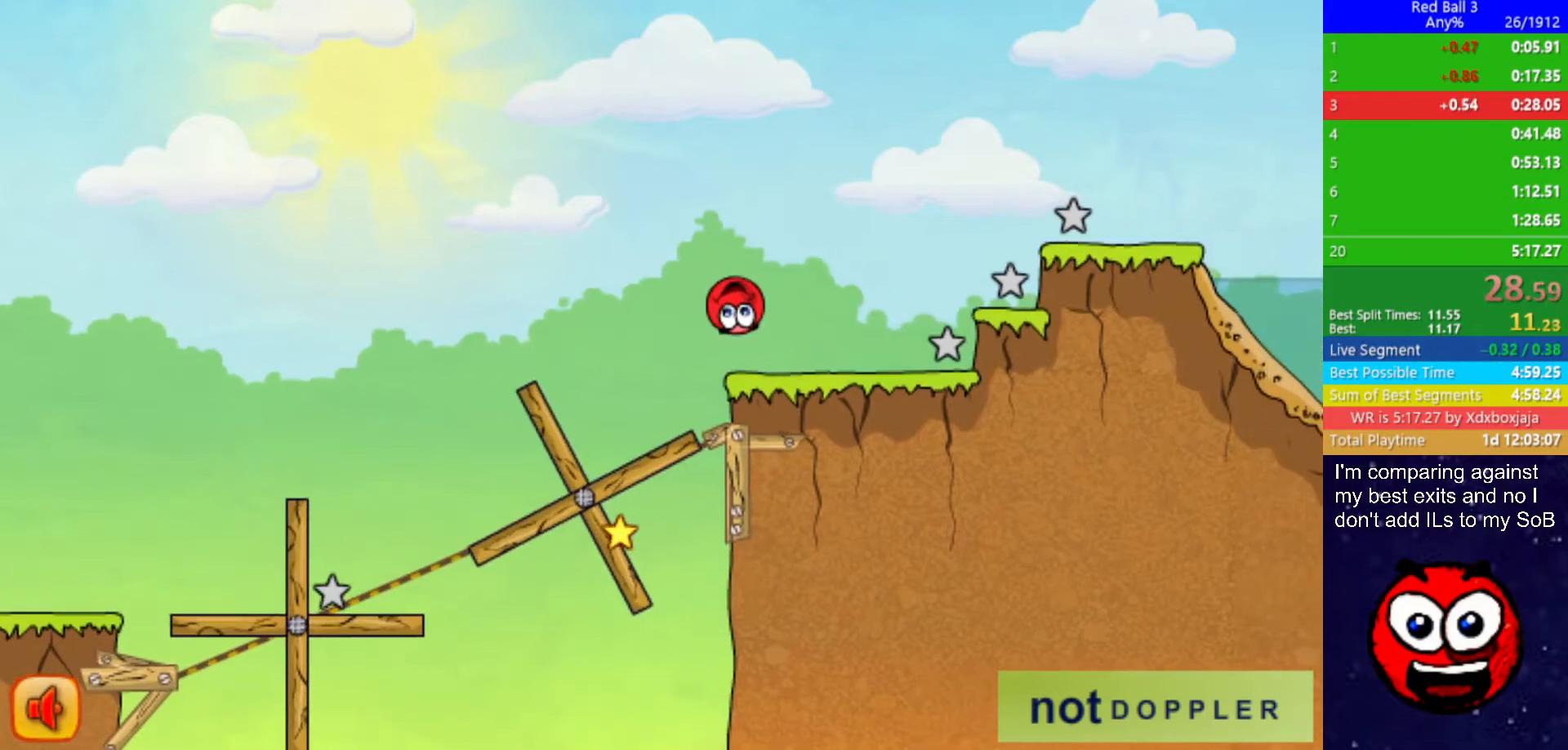
{"keys": ["right", "up"], "events": [[400, "up", "down"]]}
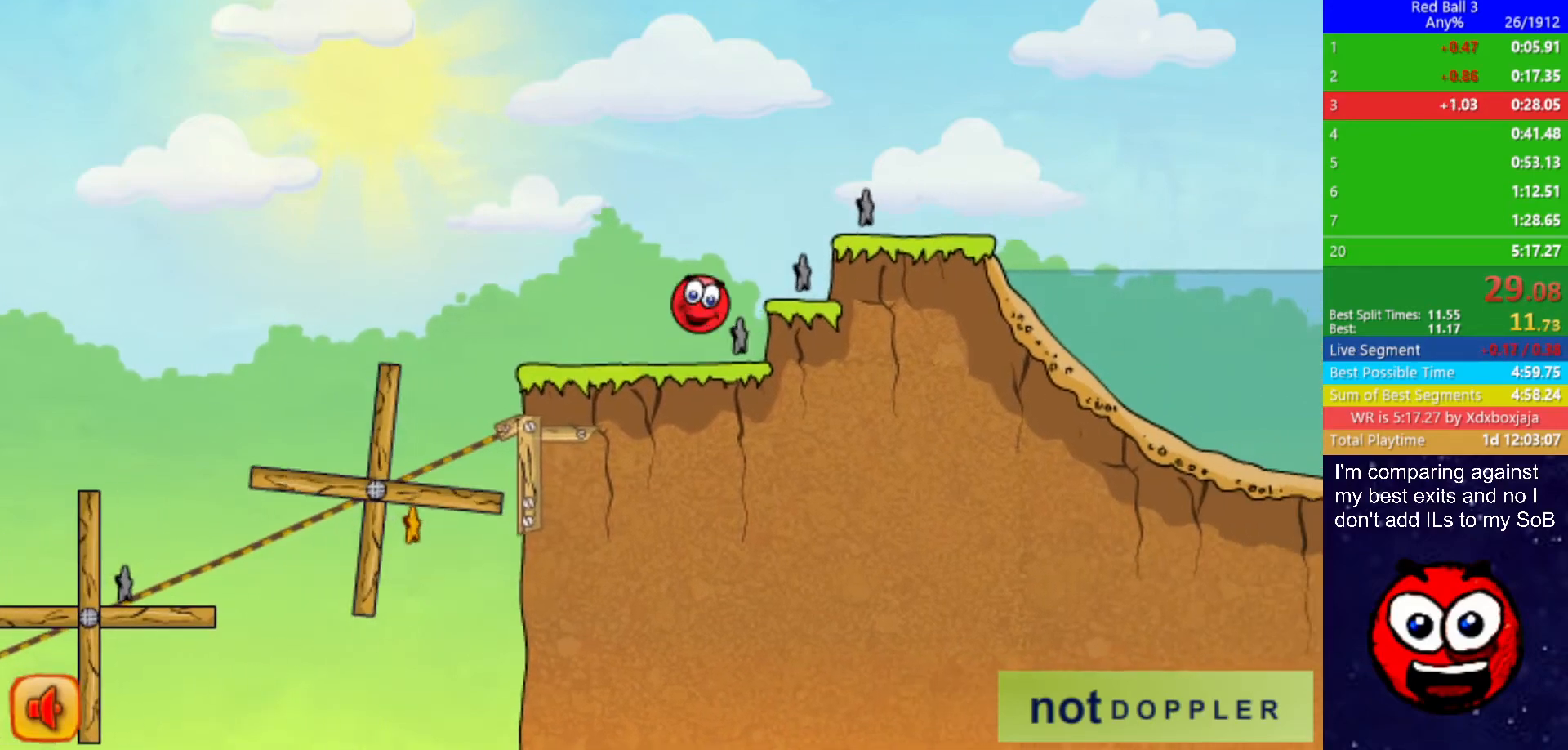
{"keys": ["right", "up"], "events": []}
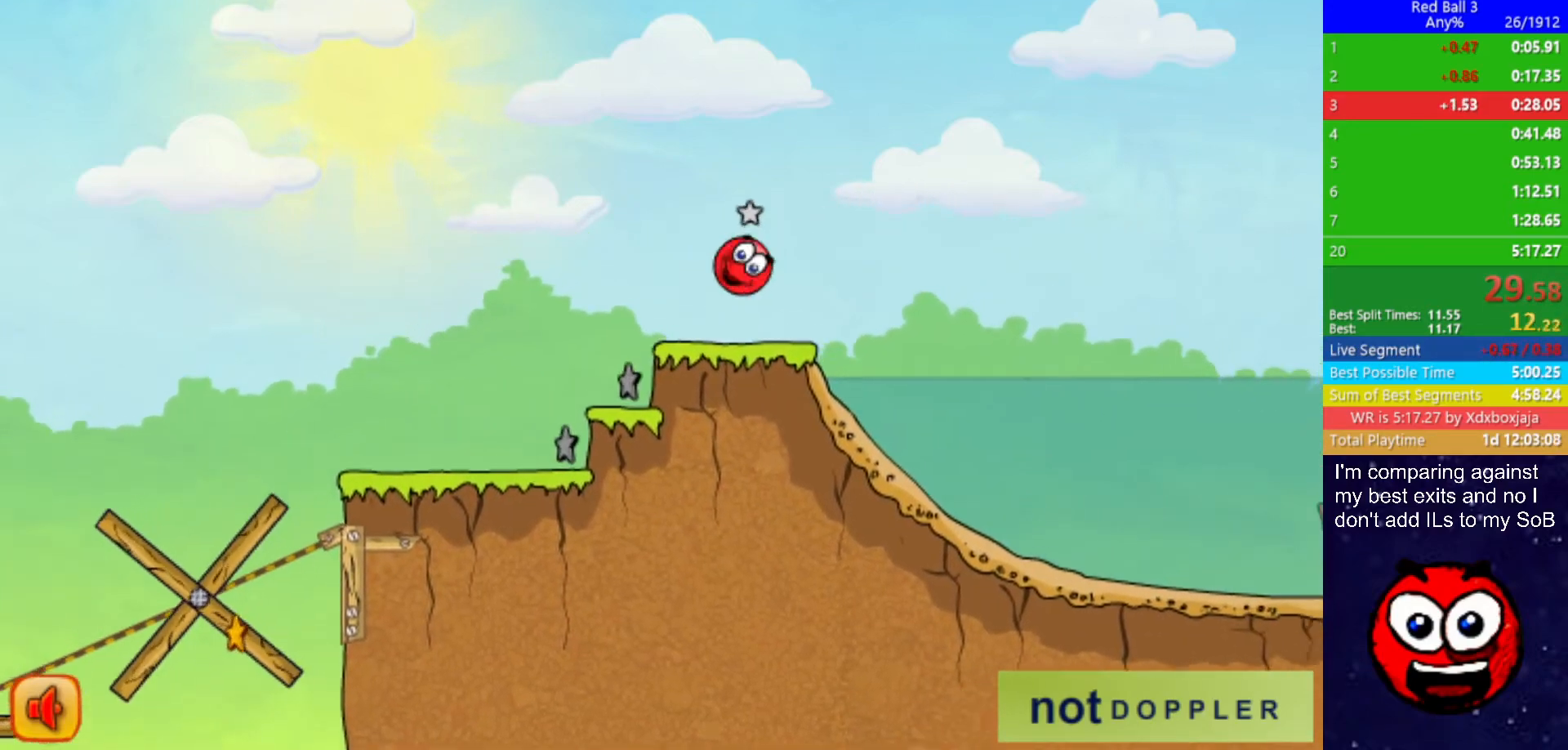
{"keys": ["right", "up"], "events": []}